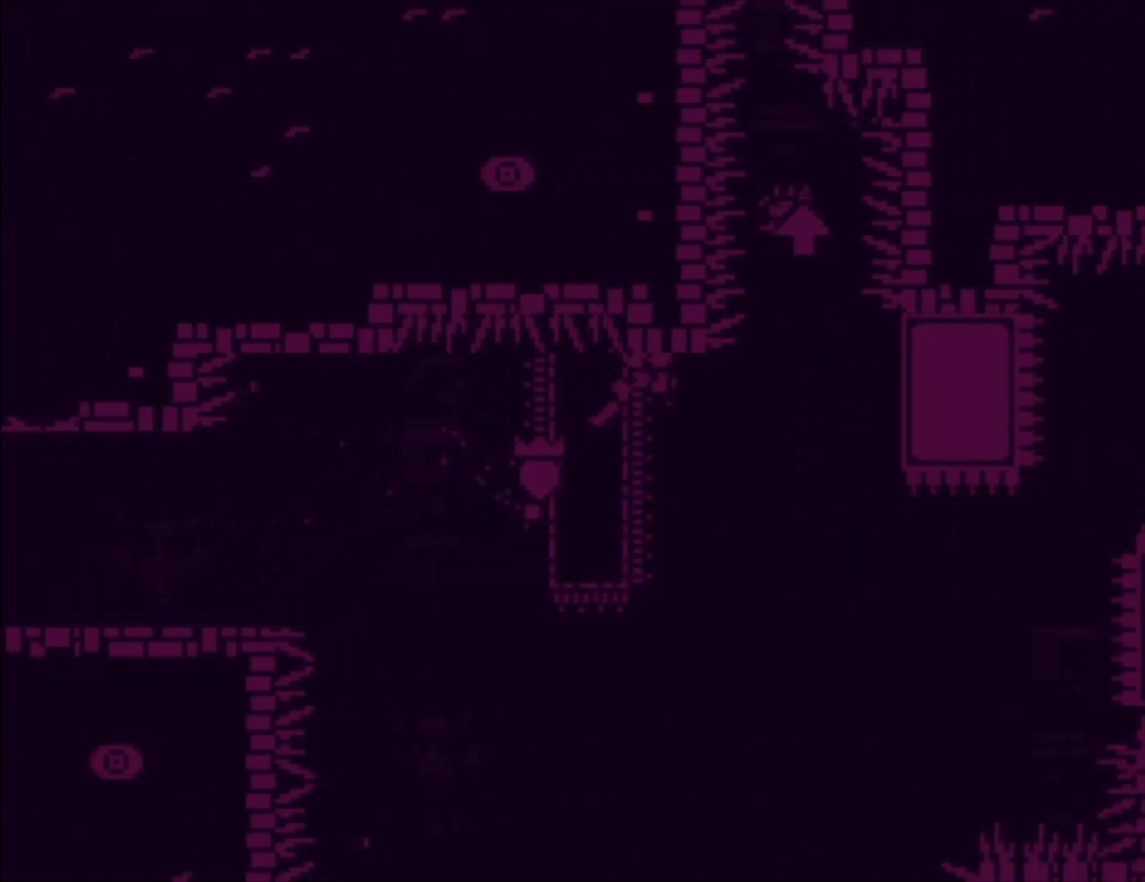
Gameplay with a controller (Xbox layout); each line is a JSON object with the inputs held at the frame after it. "events" lists button and stick changes between this image and that frame as [ms after this image, input, new state], when the widget could be followed in between. Not read: right_stick.
{"buttons": ["X", "L1"], "left_stick": "up", "events": [[233, "A", "up"], [300, "left_stick", "up"], [333, "X", "down"]]}
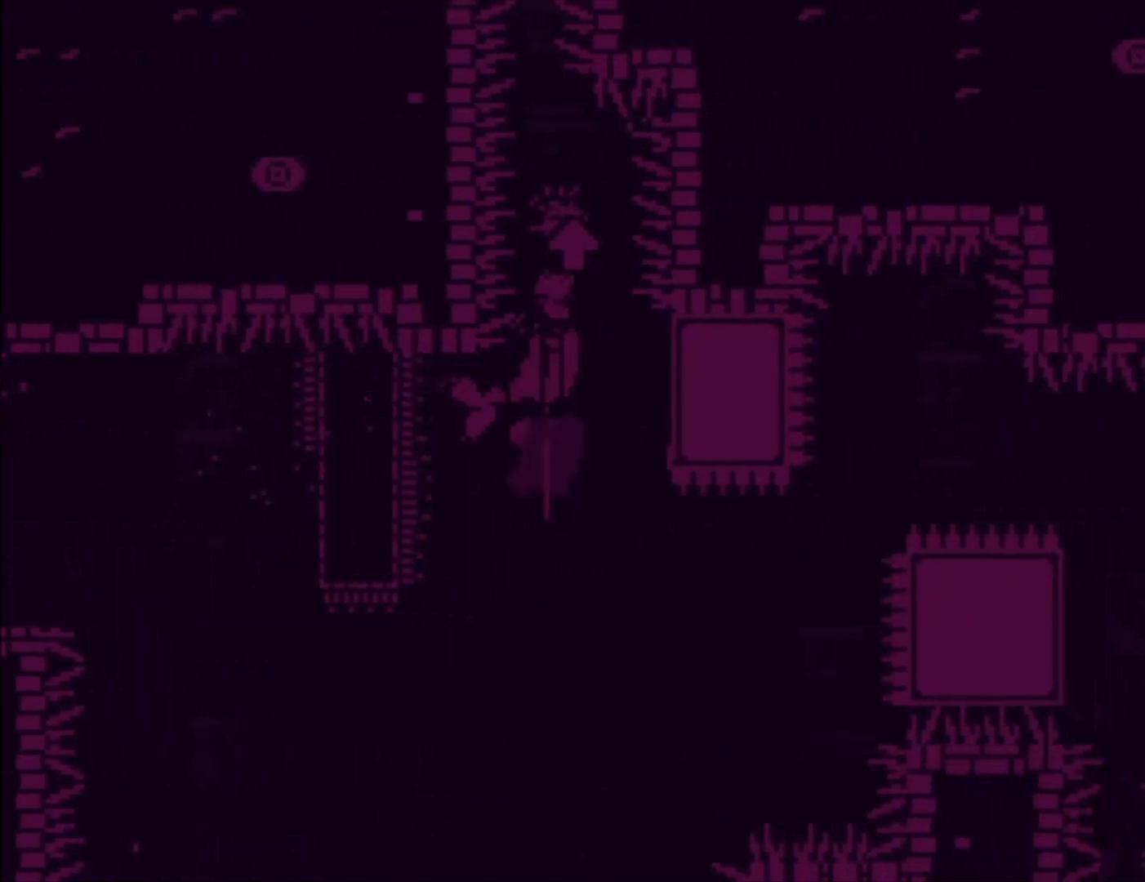
{"buttons": [], "left_stick": "right", "events": [[67, "X", "up"], [67, "left_stick", "right"], [133, "L1", "up"], [133, "left_stick", "center"], [400, "left_stick", "right"]]}
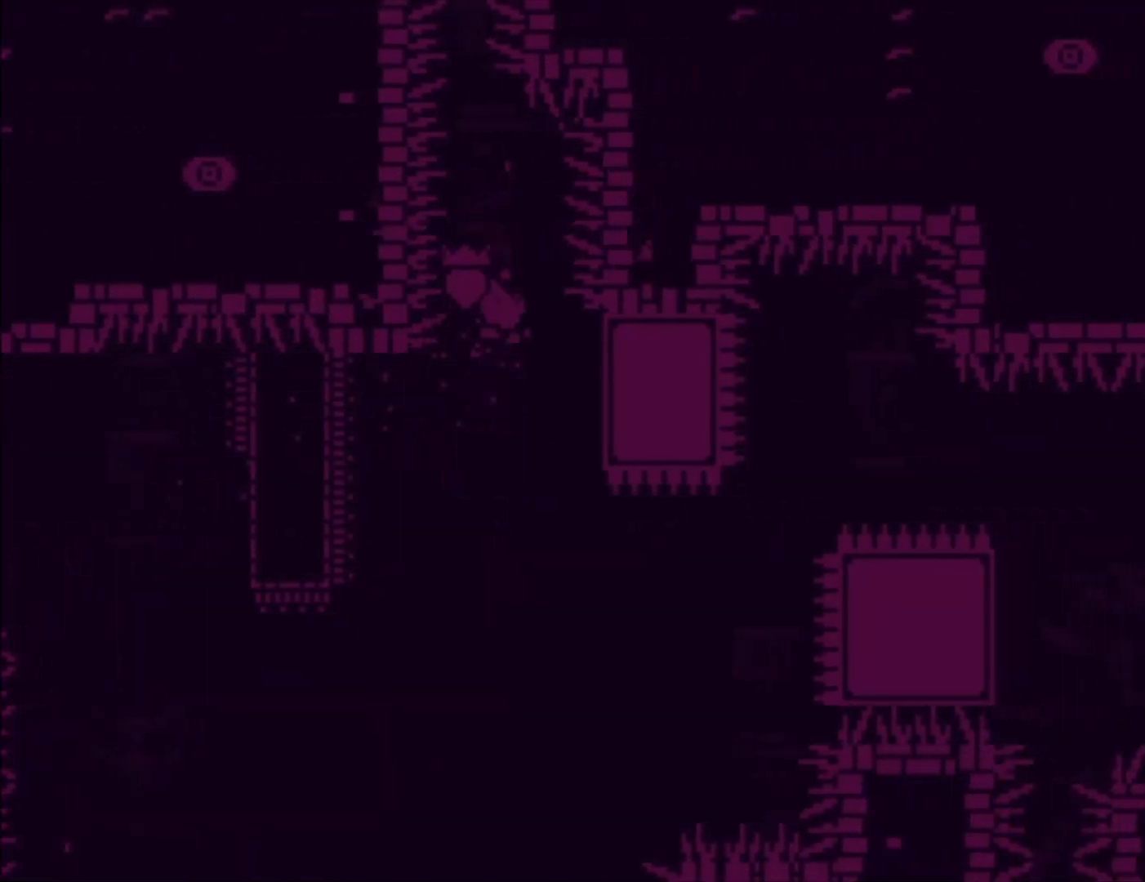
{"buttons": ["L1"], "left_stick": "center", "events": [[67, "L1", "down"], [367, "left_stick", "center"]]}
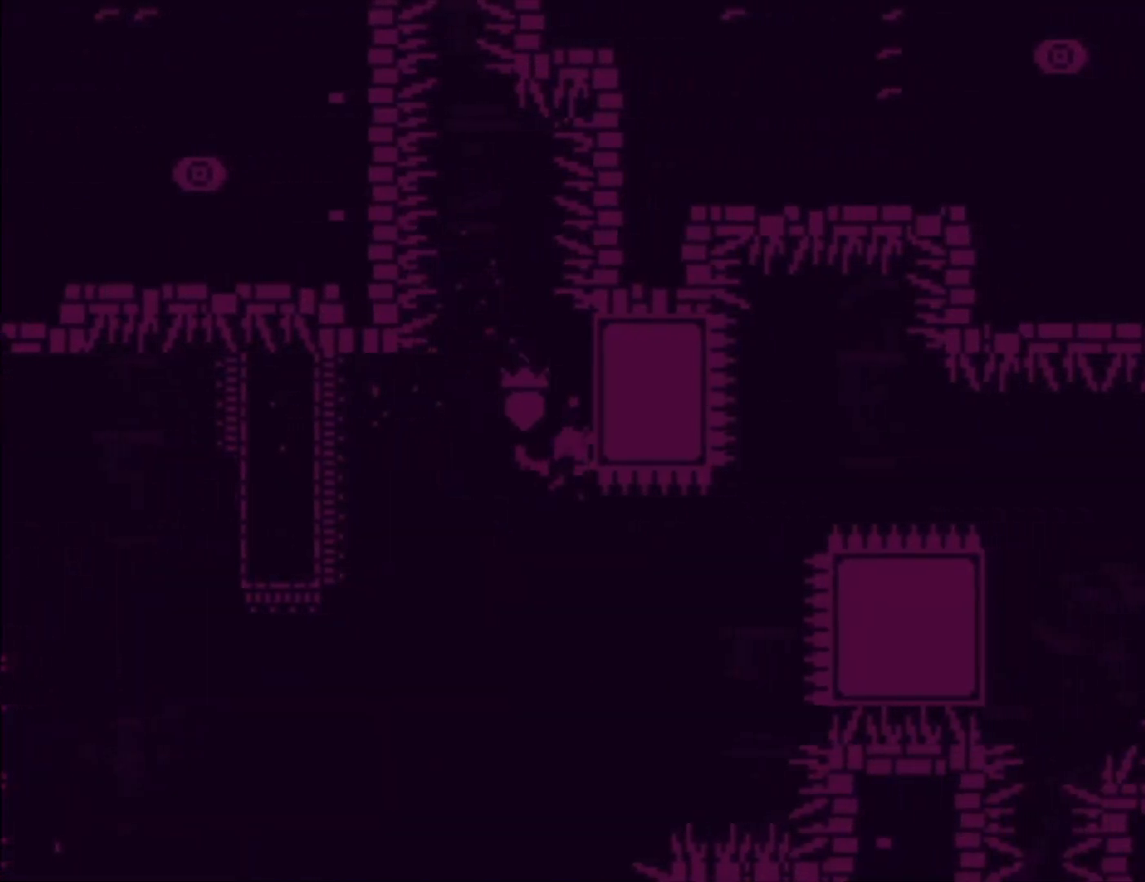
{"buttons": ["A", "L1"], "left_stick": "right", "events": [[133, "left_stick", "up"], [233, "left_stick", "center"], [367, "left_stick", "right"], [500, "A", "down"]]}
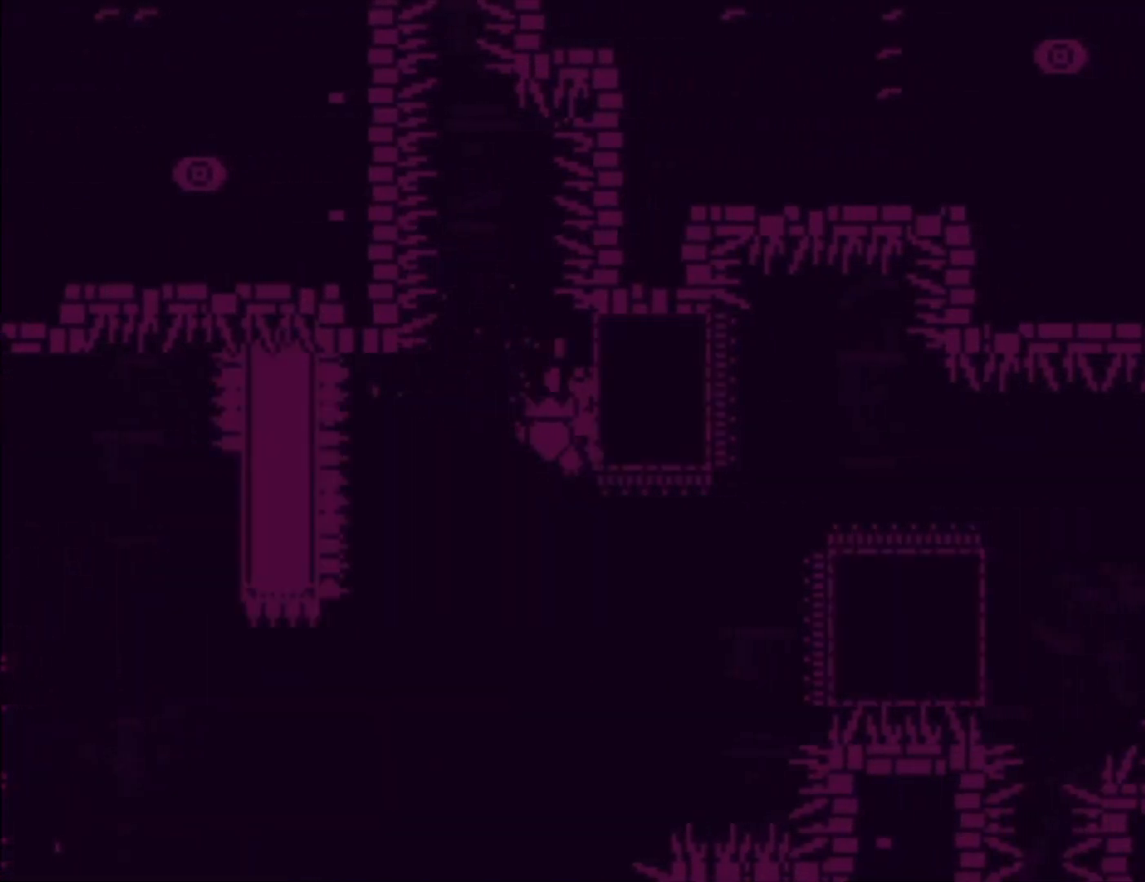
{"buttons": ["A", "L1"], "left_stick": "right", "events": []}
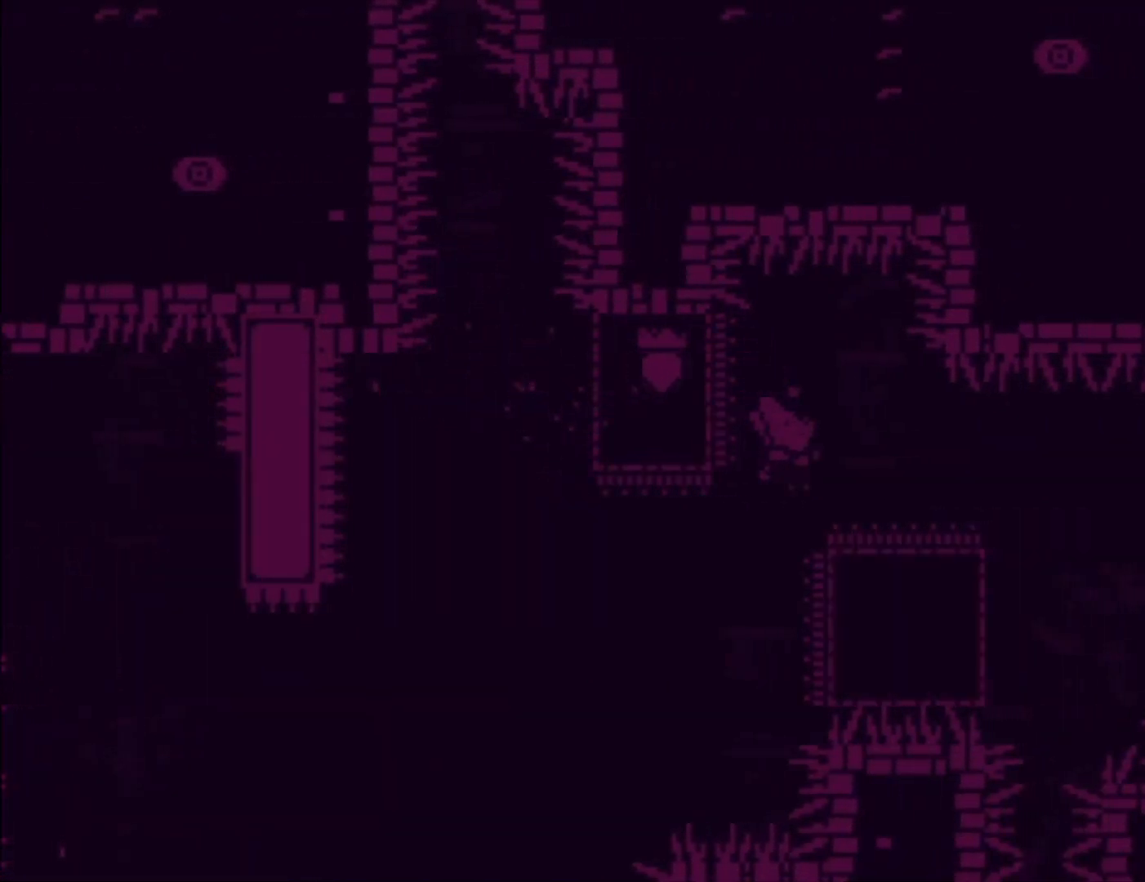
{"buttons": ["A", "L1"], "left_stick": "up-right", "events": [[133, "A", "up"], [200, "left_stick", "up-right"], [233, "A", "down"]]}
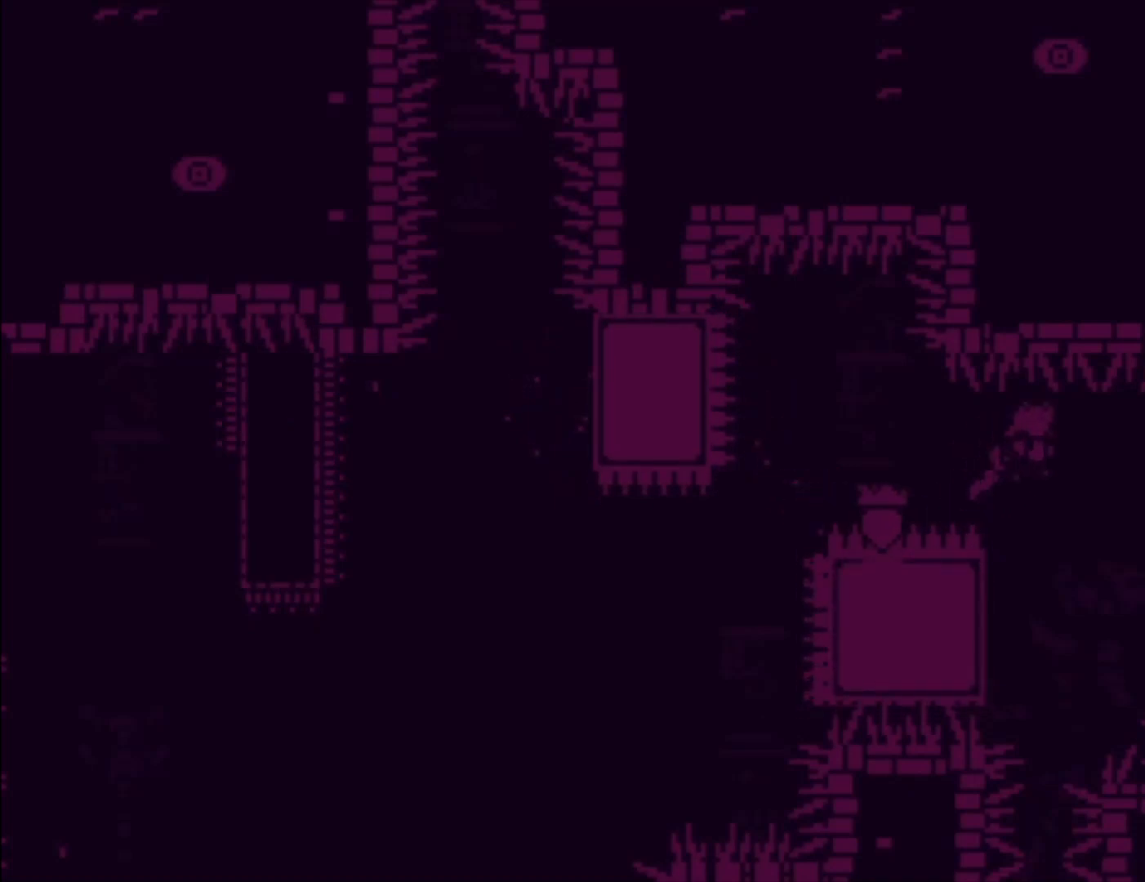
{"buttons": ["L1"], "left_stick": "up", "events": [[33, "L1", "up"], [33, "left_stick", "center"], [267, "L1", "down"], [267, "left_stick", "up-left"], [367, "A", "up"], [500, "left_stick", "up"]]}
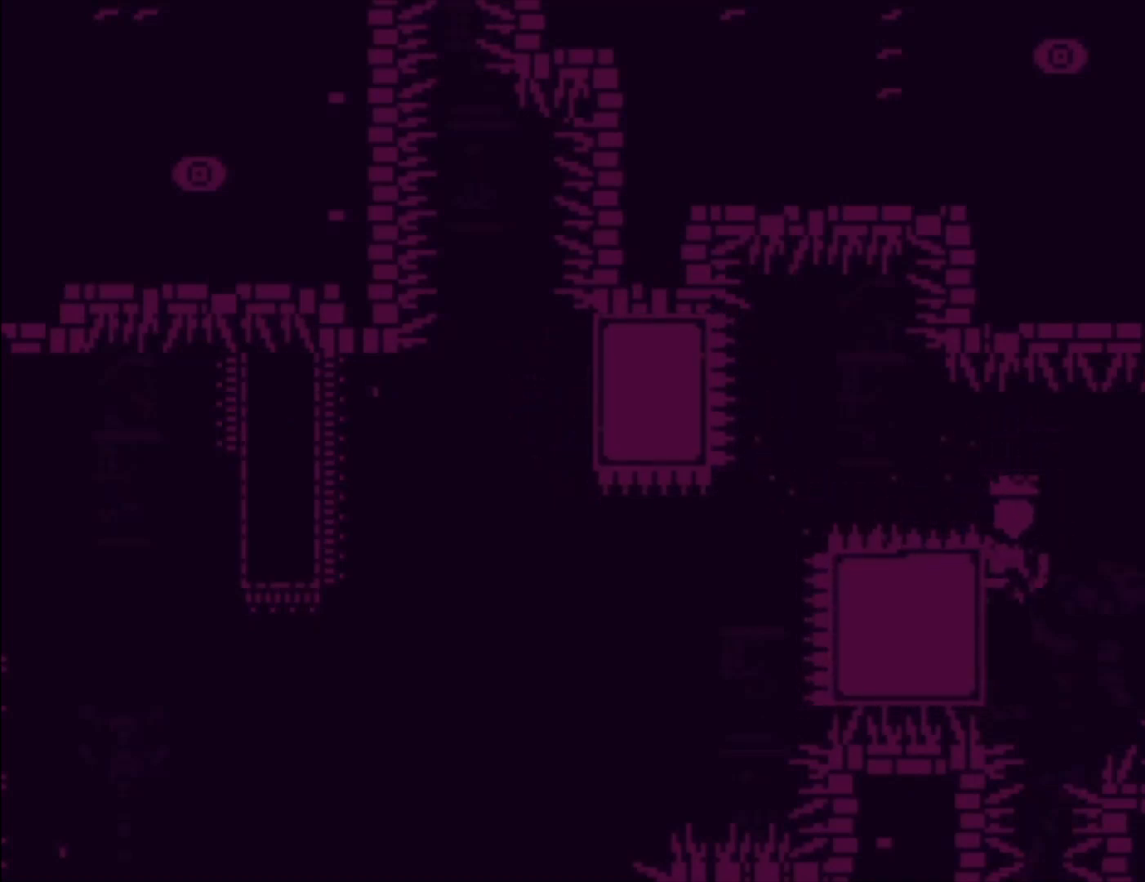
{"buttons": ["A", "L1"], "left_stick": "right", "events": [[300, "left_stick", "right"], [367, "A", "down"]]}
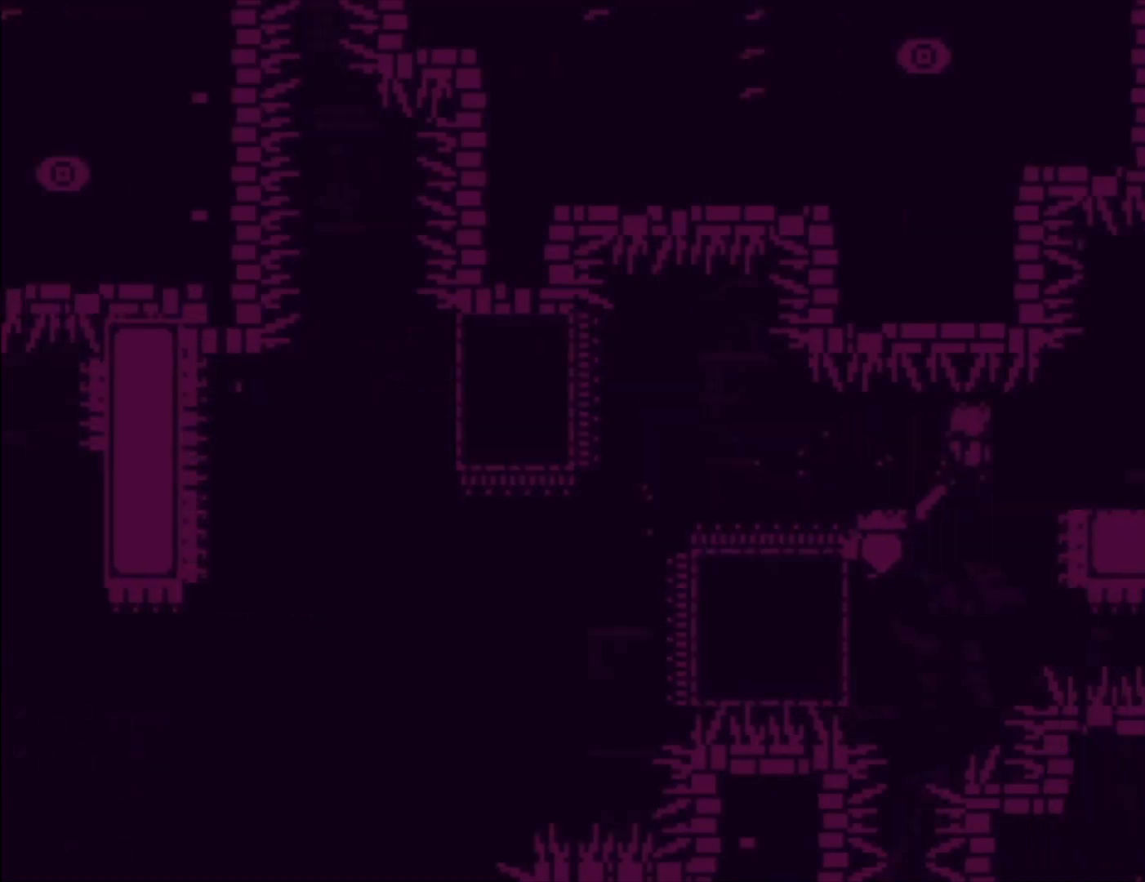
{"buttons": [], "left_stick": "center", "events": [[367, "A", "up"], [367, "L1", "up"], [367, "left_stick", "center"]]}
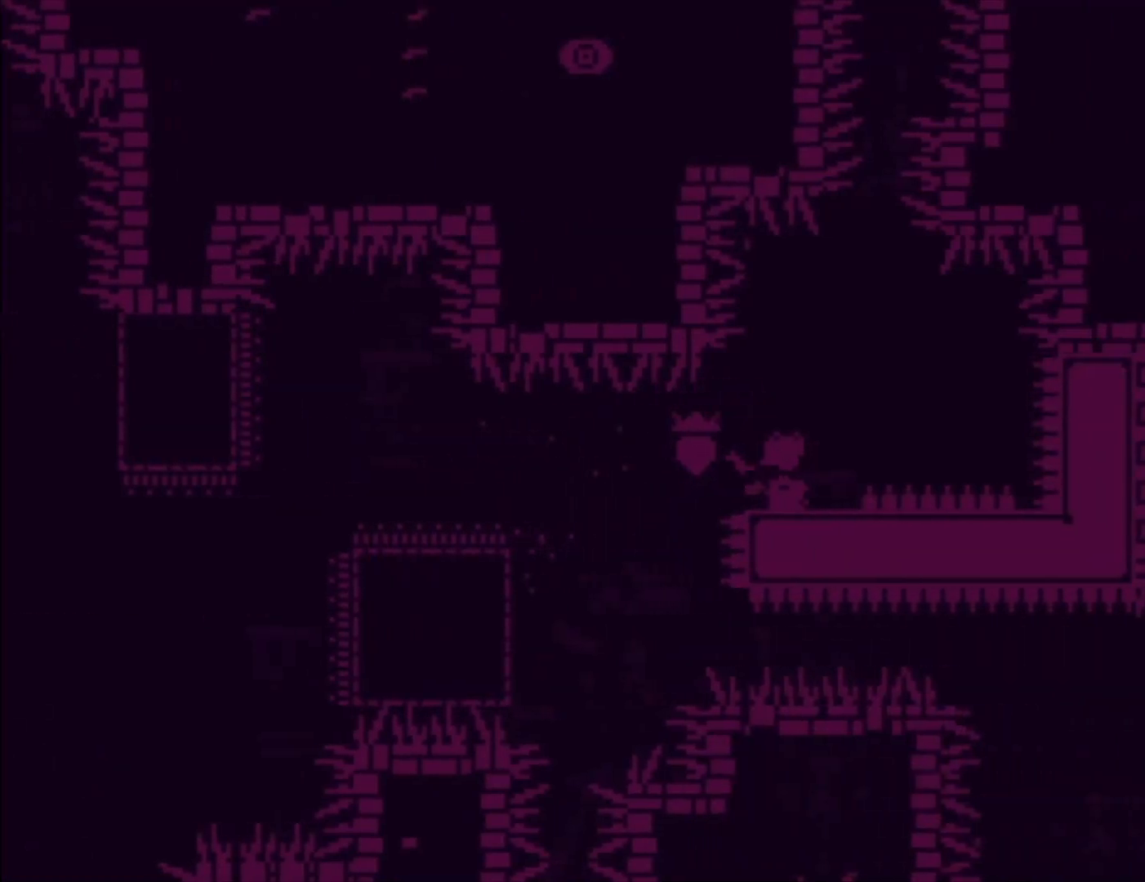
{"buttons": ["A"], "left_stick": "right", "events": [[167, "left_stick", "right"], [200, "A", "down"]]}
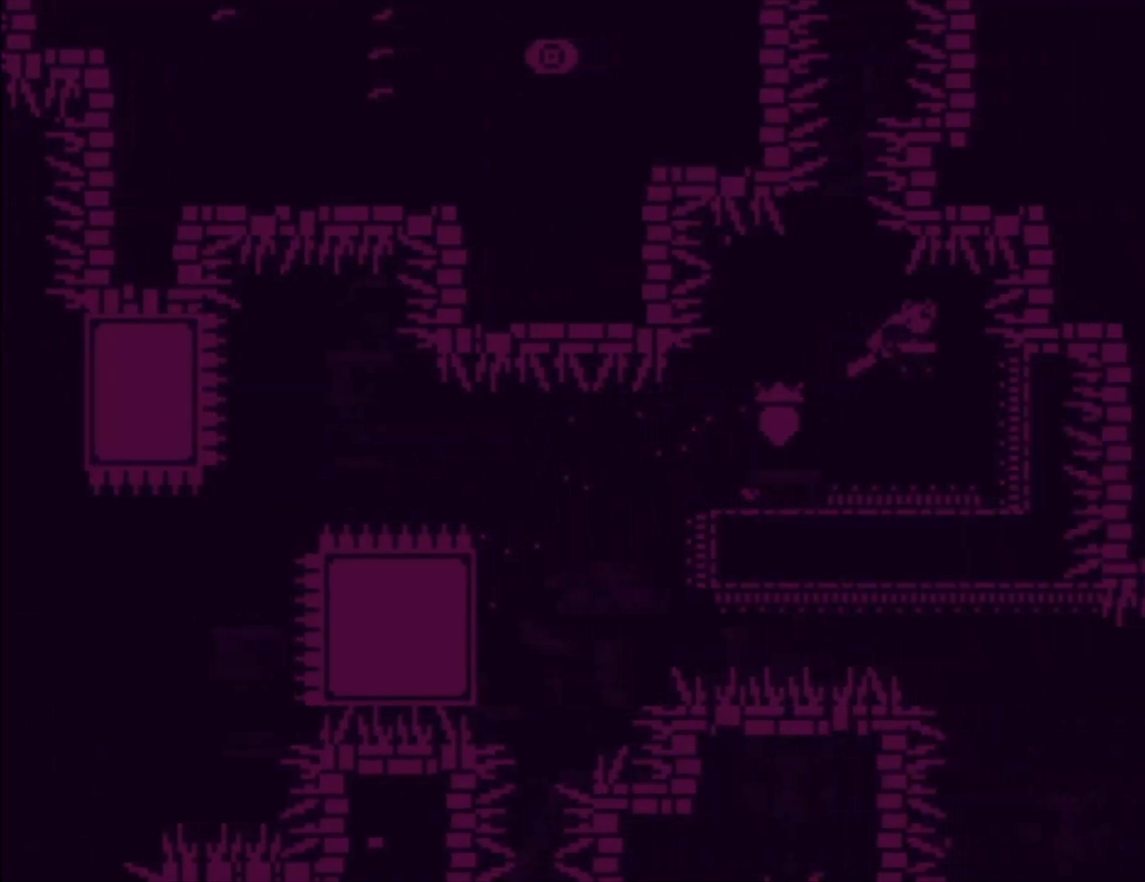
{"buttons": [], "left_stick": "right", "events": [[67, "left_stick", "center"], [300, "left_stick", "right"], [433, "A", "up"]]}
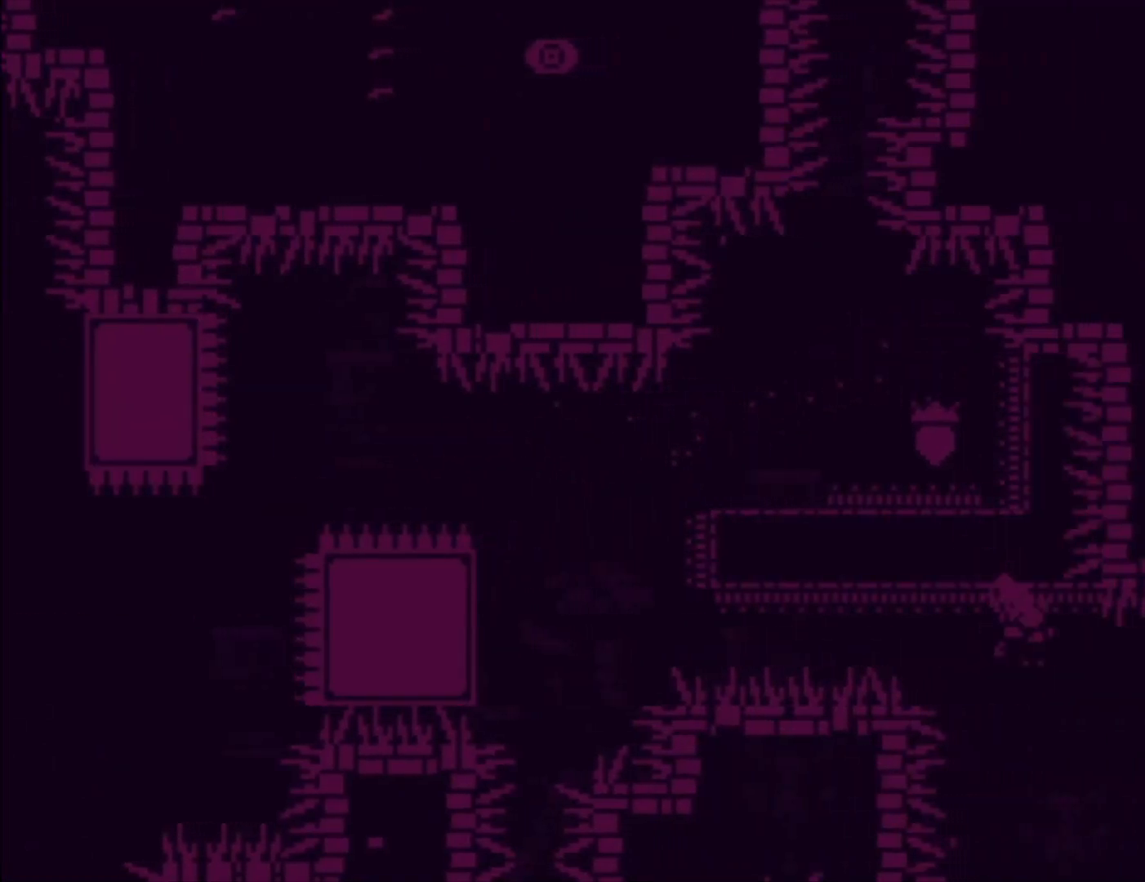
{"buttons": [], "left_stick": "center", "events": [[100, "X", "down"], [267, "X", "up"], [367, "left_stick", "center"]]}
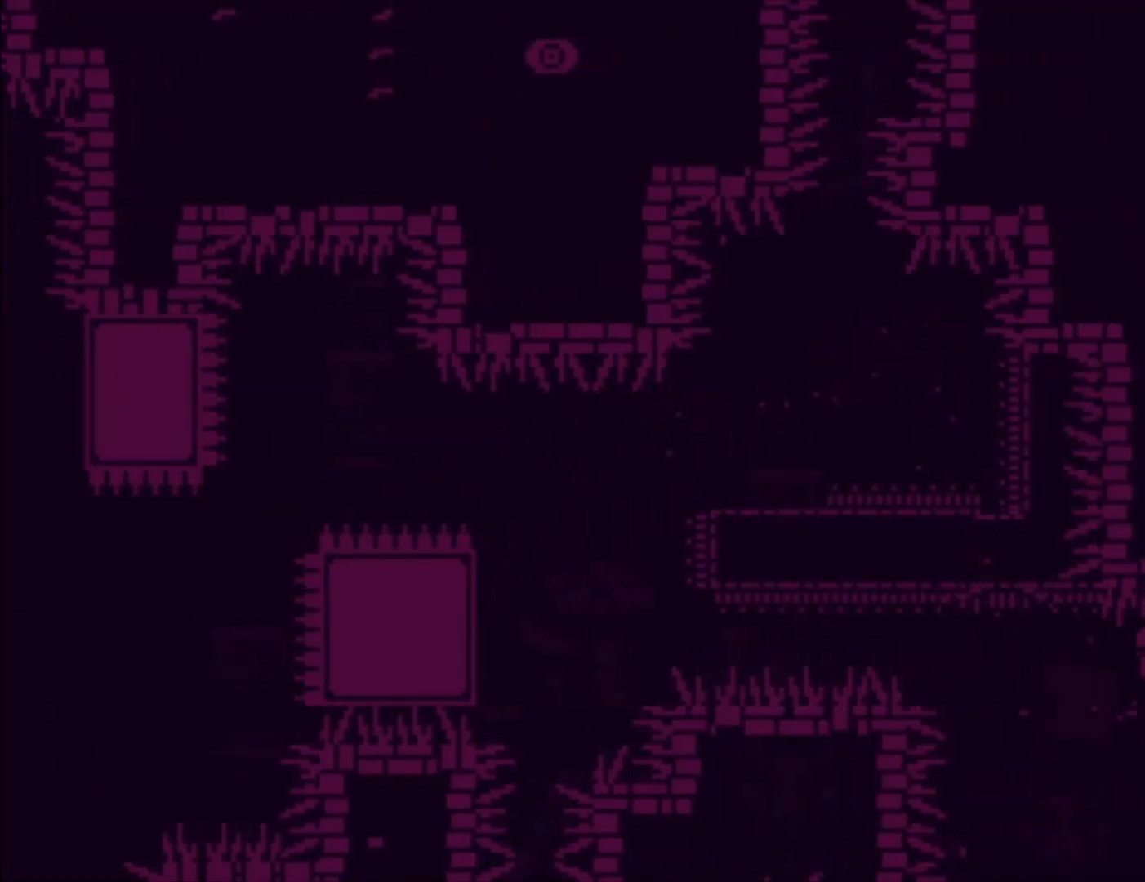
{"buttons": [], "left_stick": "right", "events": [[33, "left_stick", "right"], [67, "A", "down"], [200, "A", "up"]]}
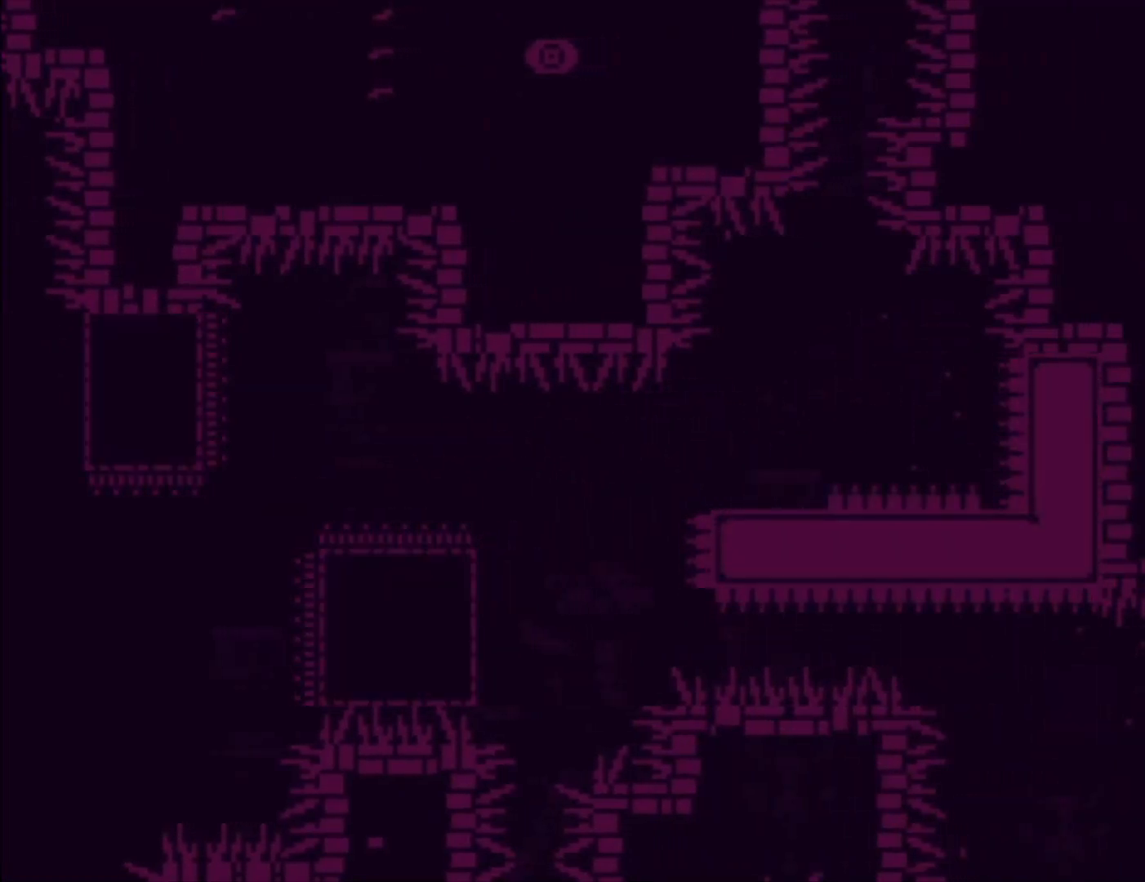
{"buttons": [], "left_stick": "right", "events": []}
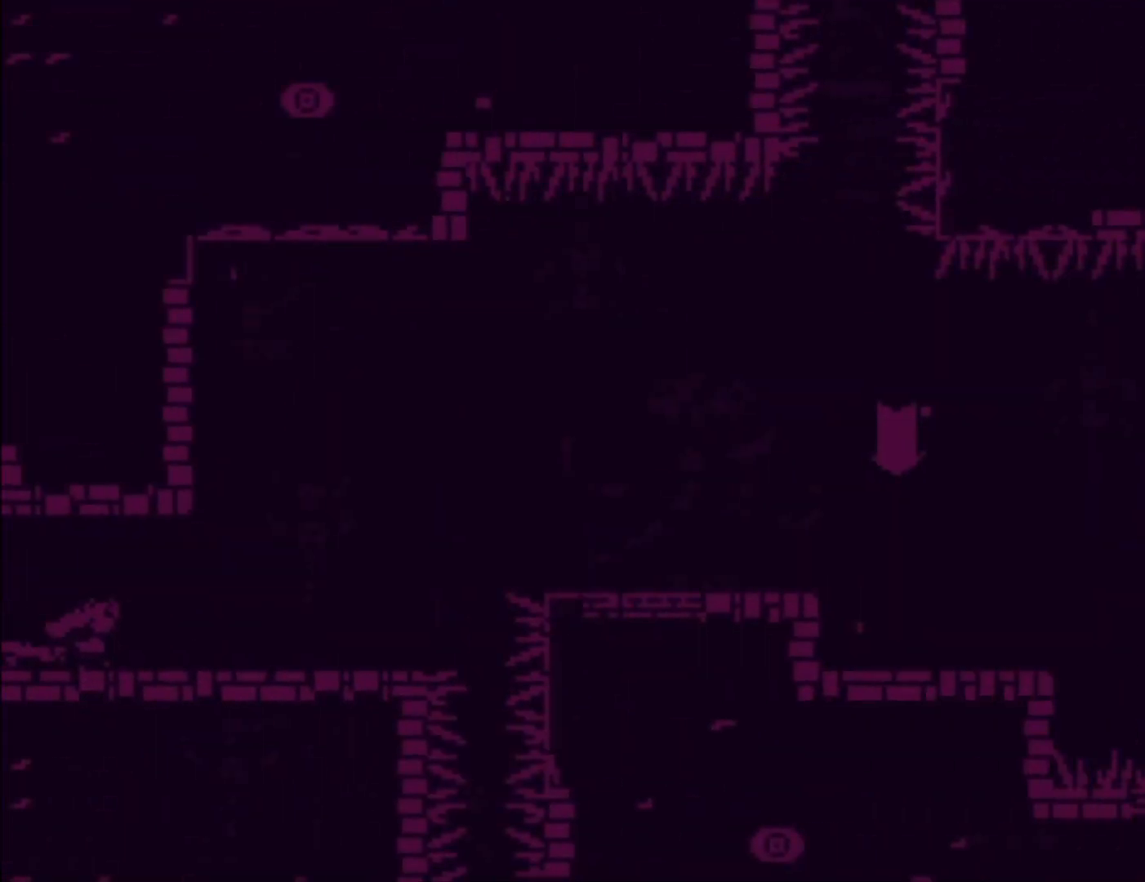
{"buttons": [], "left_stick": "right", "events": []}
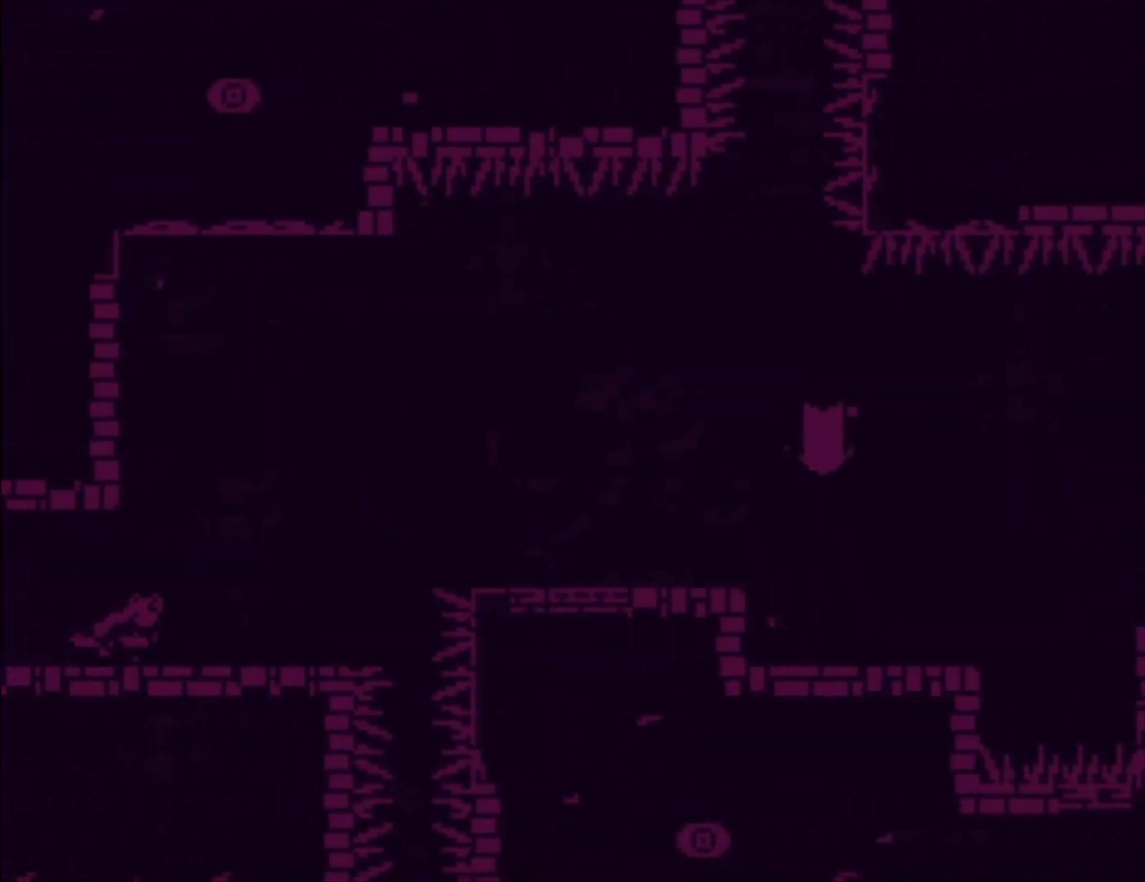
{"buttons": ["A"], "left_stick": "right", "events": [[400, "A", "down"]]}
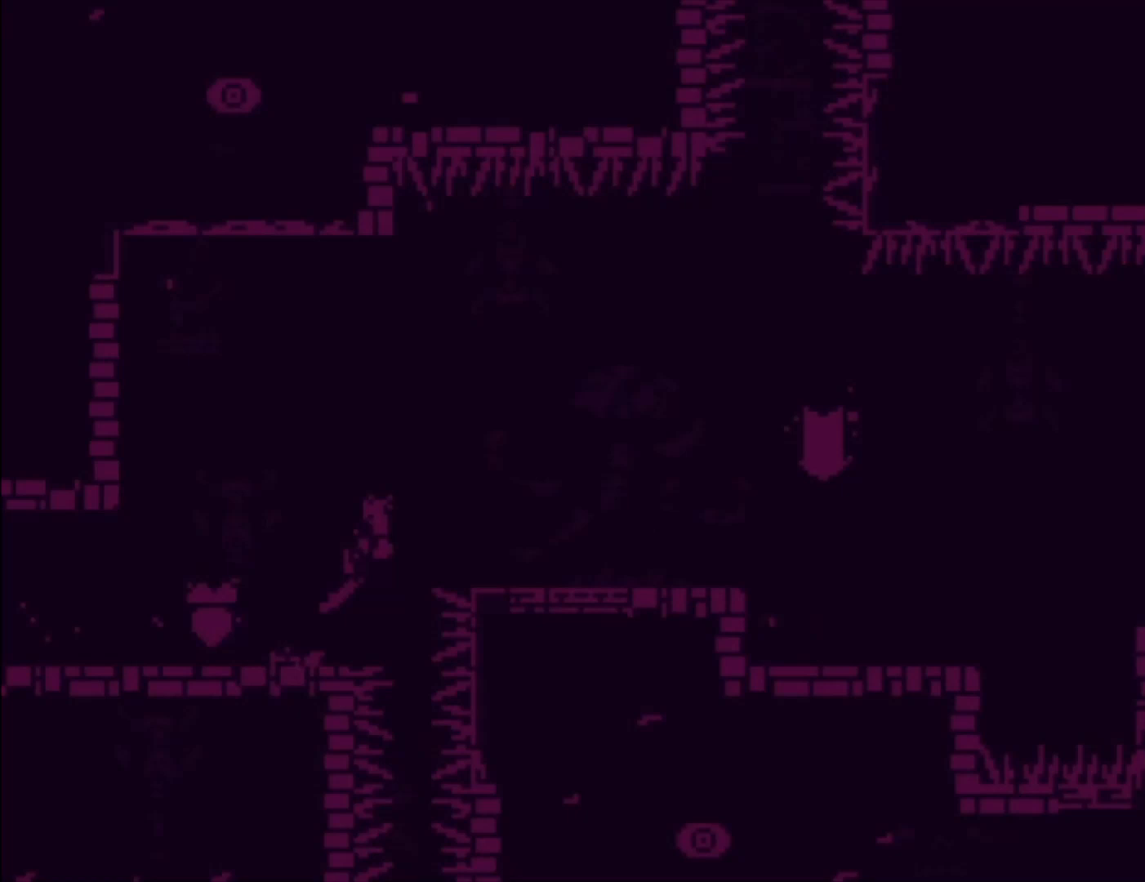
{"buttons": [], "left_stick": "right", "events": [[300, "A", "up"]]}
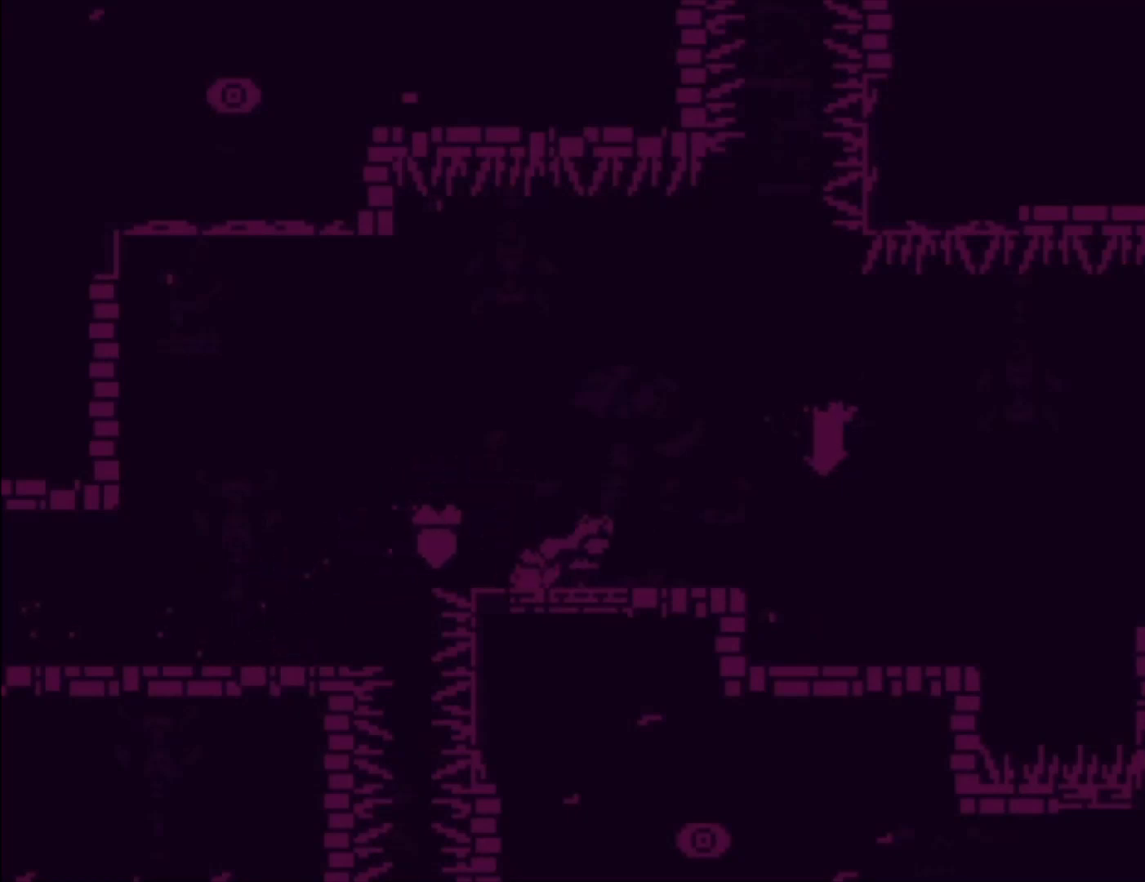
{"buttons": ["X"], "left_stick": "up-right", "events": [[200, "left_stick", "up-right"], [300, "X", "down"]]}
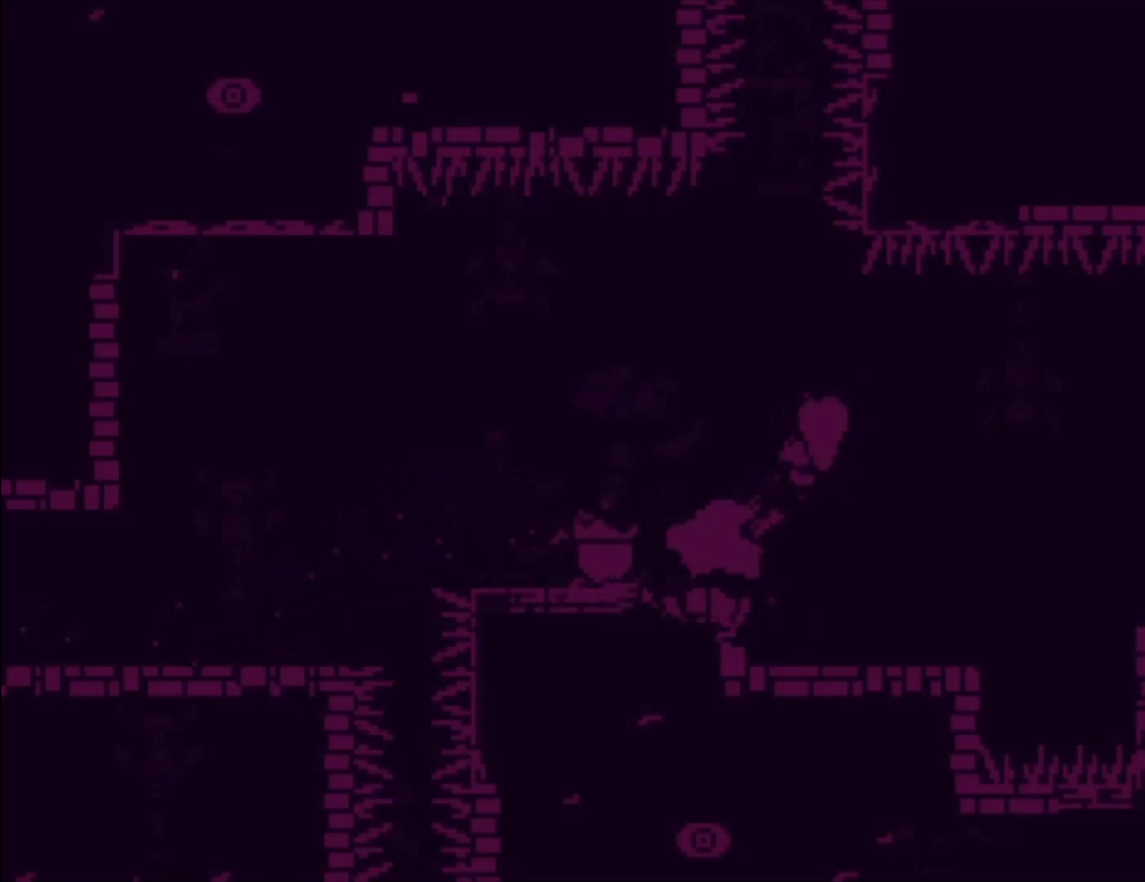
{"buttons": [], "left_stick": "left", "events": [[33, "X", "up"], [167, "left_stick", "center"], [333, "left_stick", "left"]]}
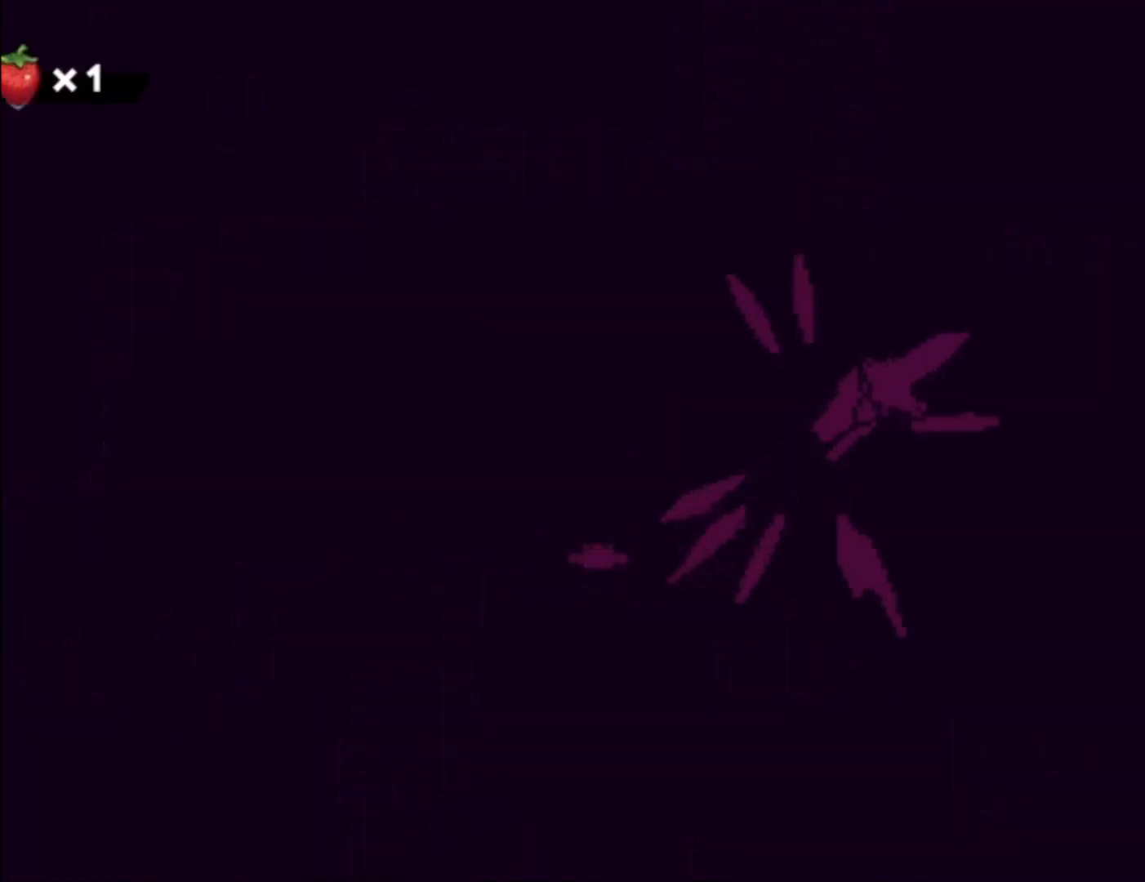
{"buttons": [], "left_stick": "left", "events": []}
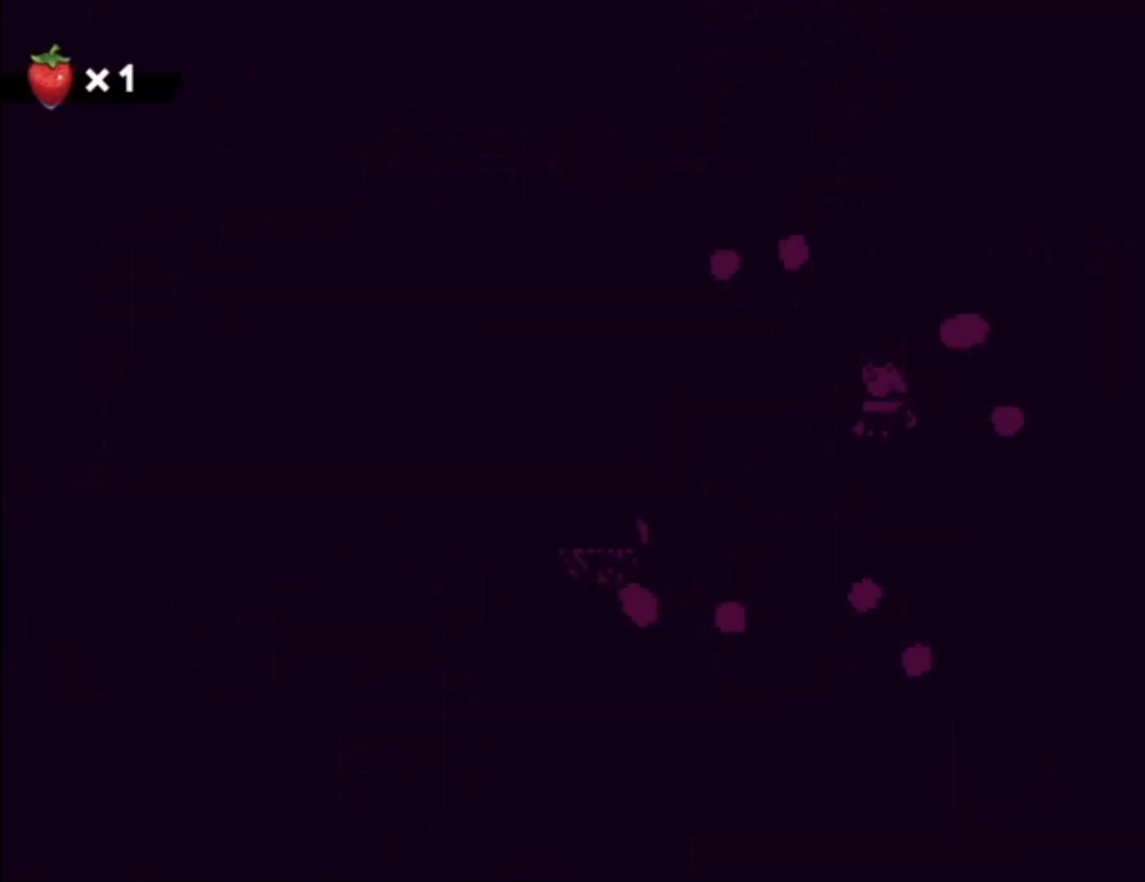
{"buttons": [], "left_stick": "left", "events": []}
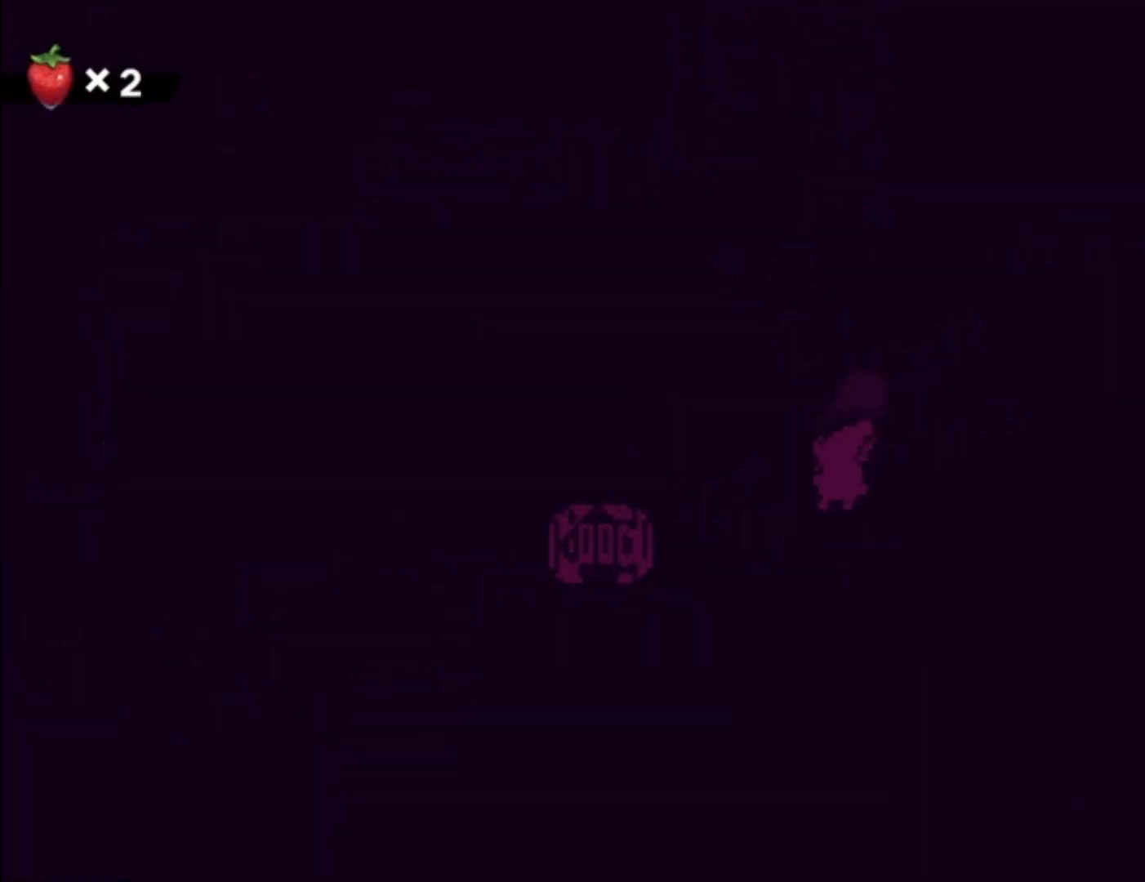
{"buttons": [], "left_stick": "center", "events": [[333, "left_stick", "center"]]}
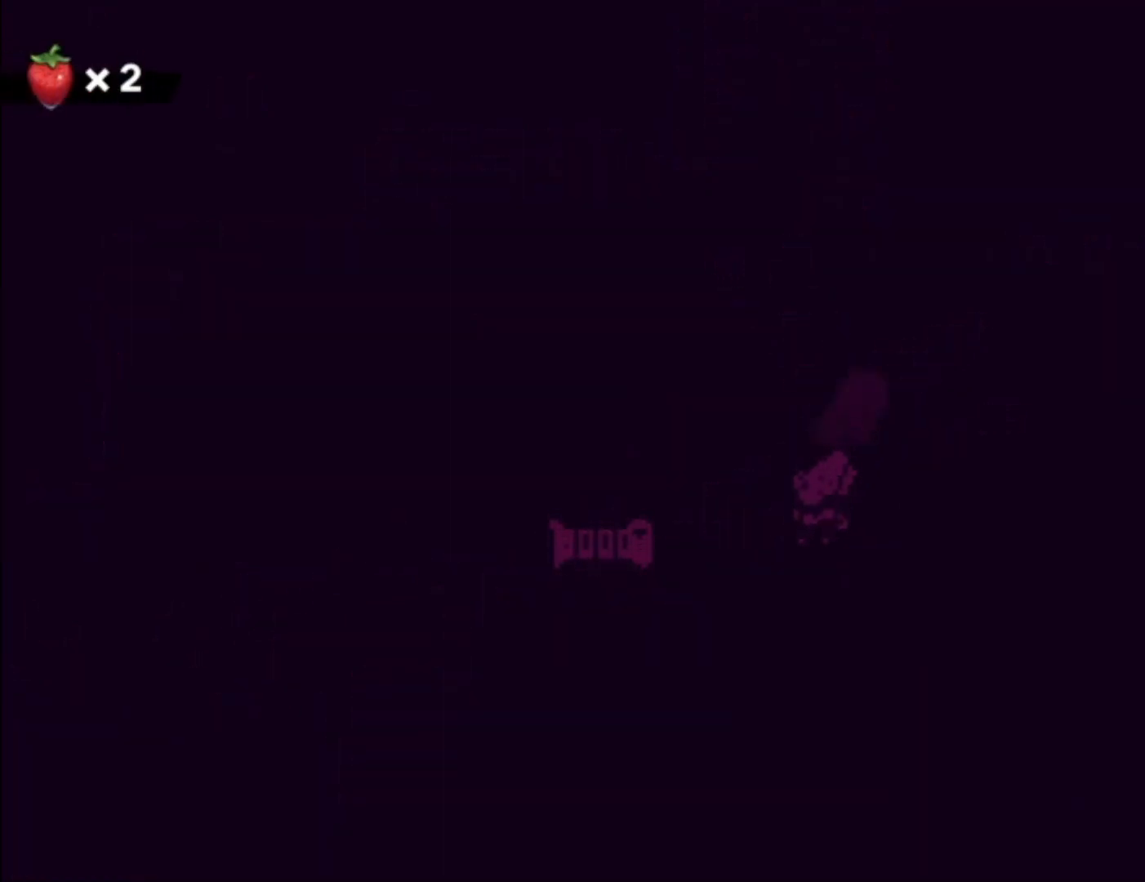
{"buttons": [], "left_stick": "center", "events": []}
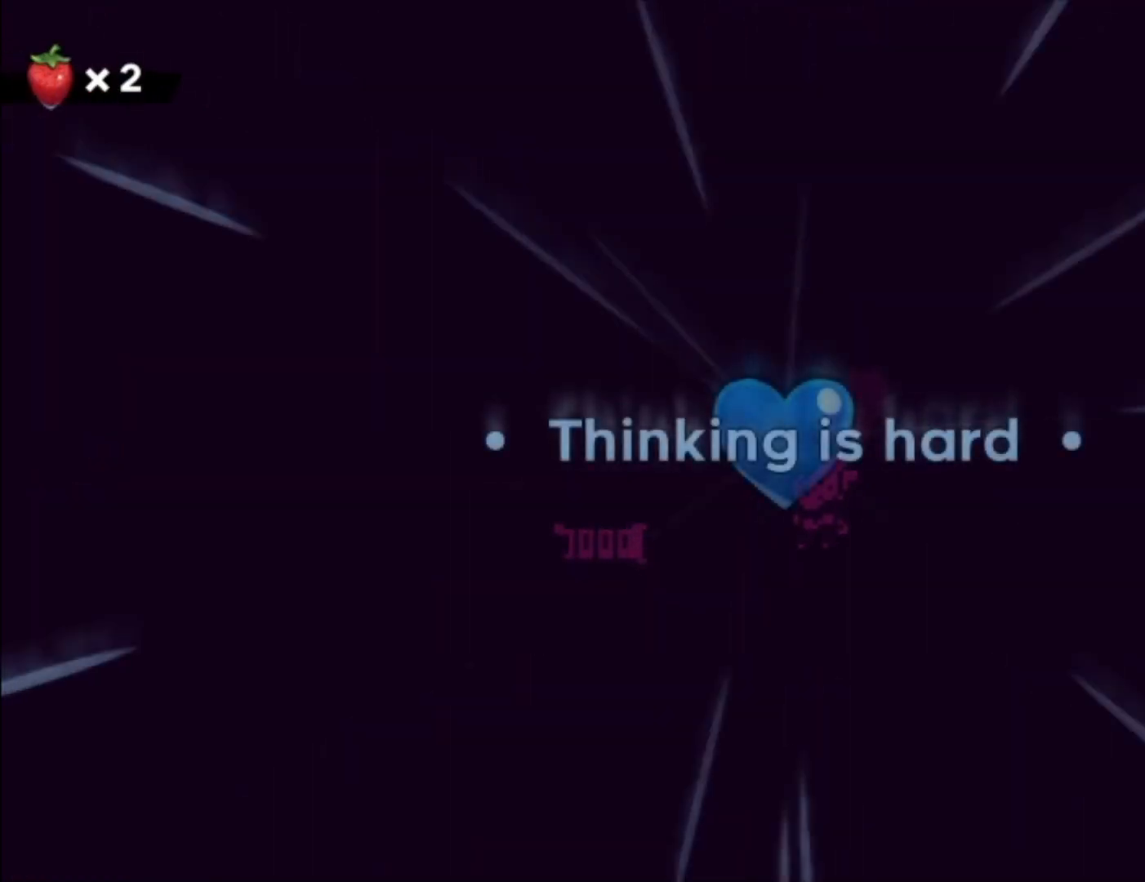
{"buttons": [], "left_stick": "center", "events": [[367, "A", "down"], [500, "A", "up"]]}
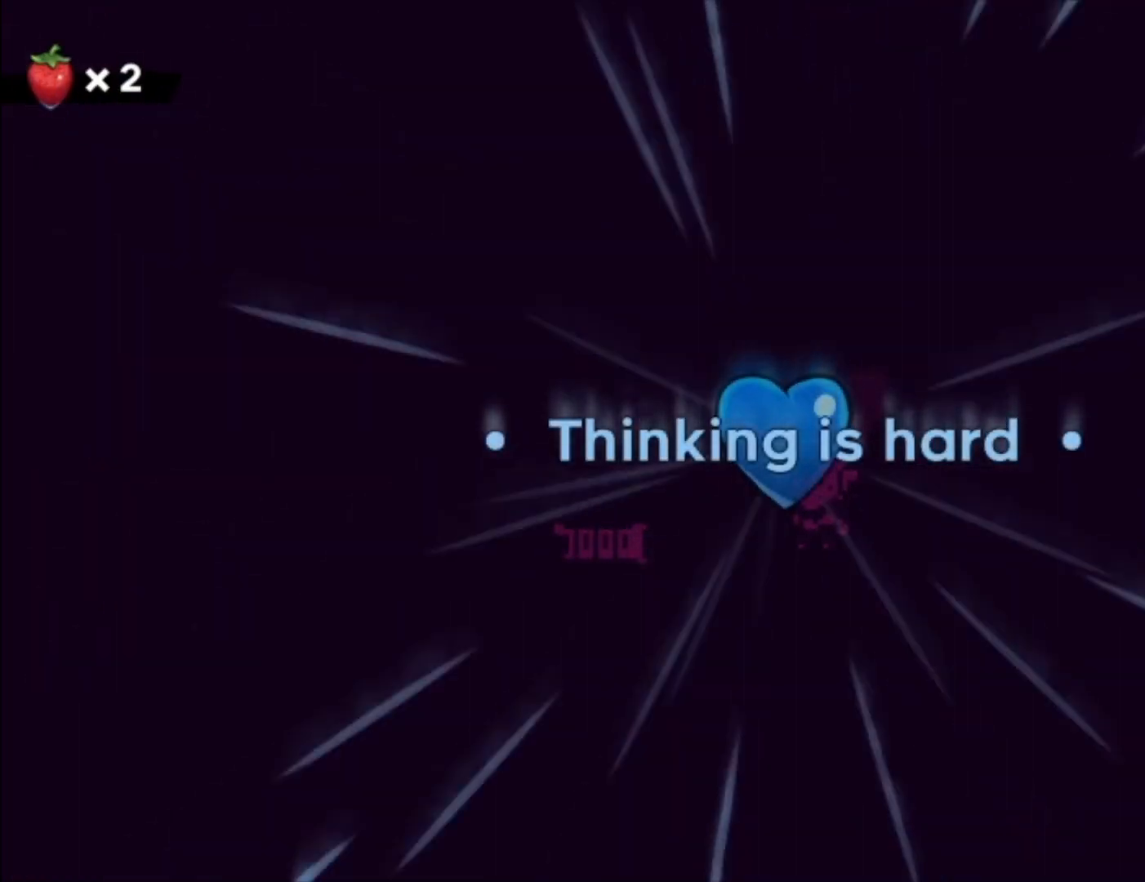
{"buttons": [], "left_stick": "center", "events": [[67, "A", "down"], [167, "A", "up"], [267, "A", "down"], [333, "A", "up"], [400, "A", "down"], [500, "A", "up"]]}
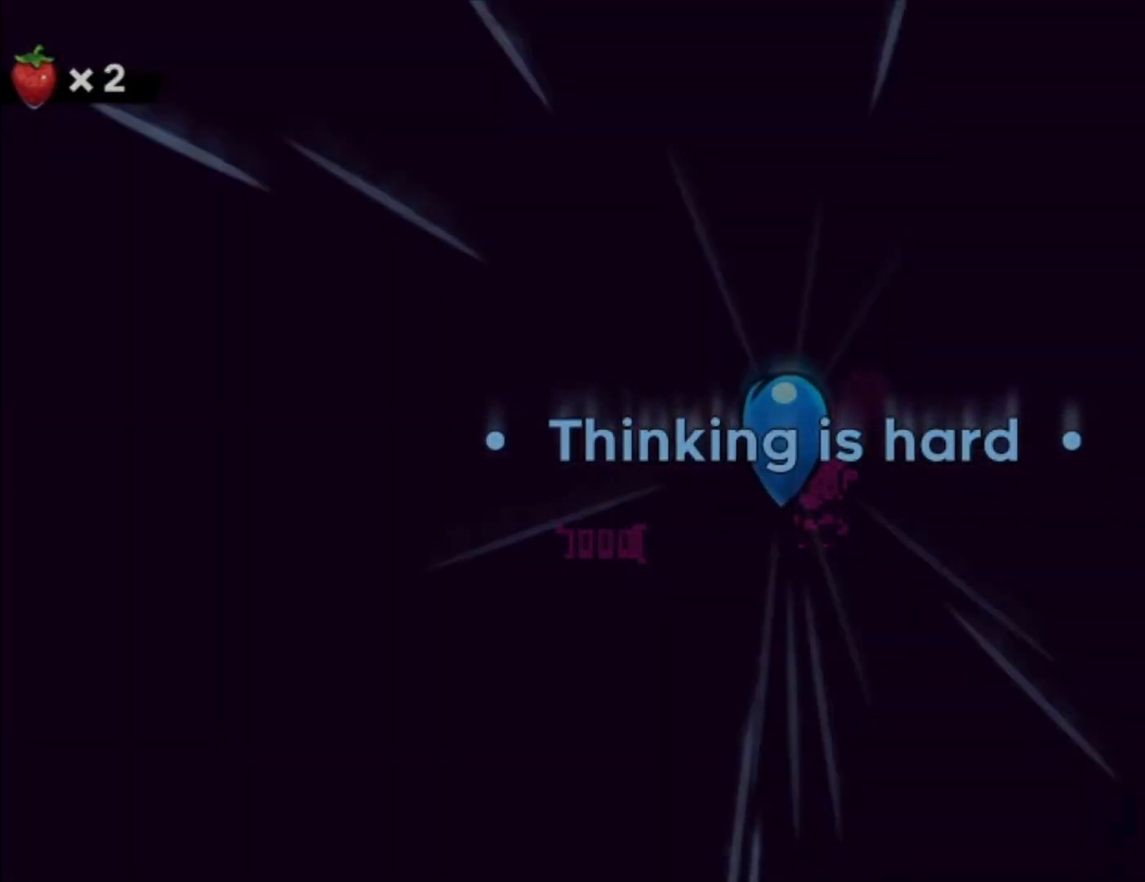
{"buttons": [], "left_stick": "center", "events": [[100, "A", "down"], [133, "A", "up"], [233, "A", "down"], [300, "A", "up"], [400, "A", "down"], [467, "A", "up"]]}
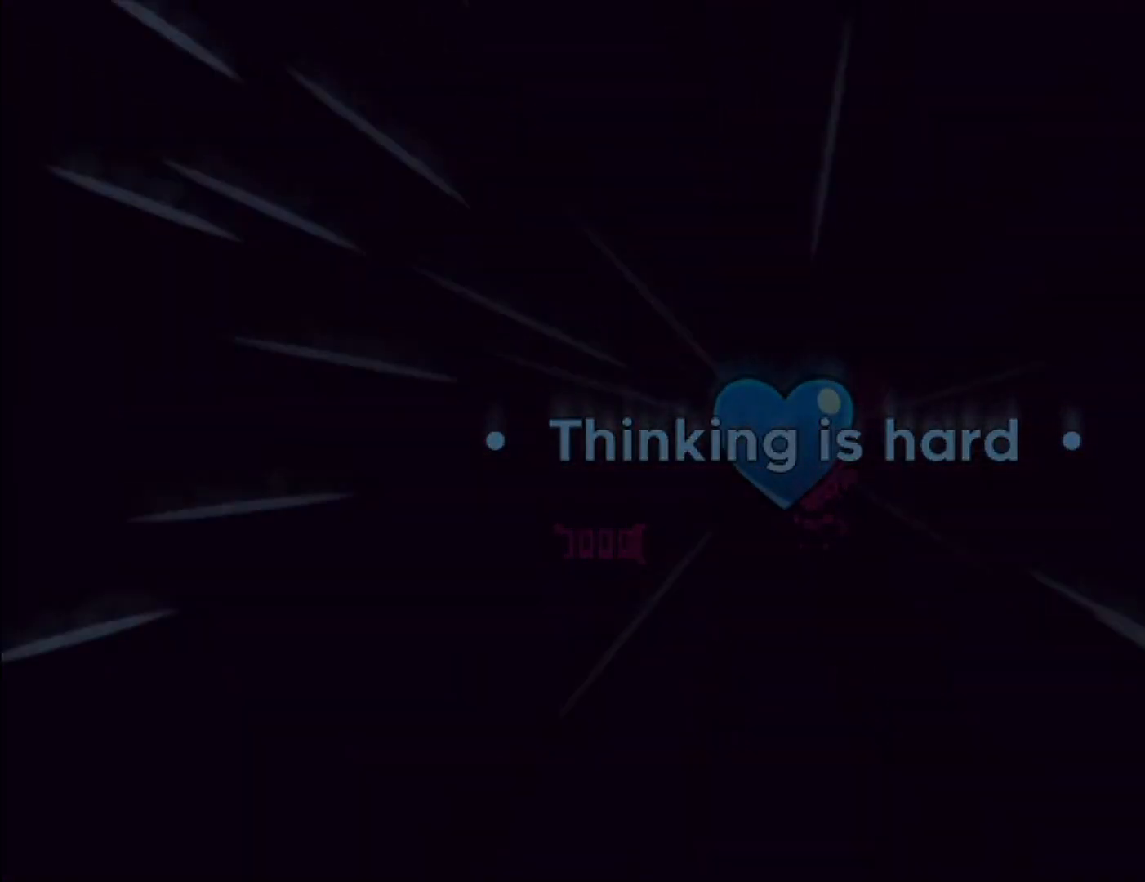
{"buttons": ["A"], "left_stick": "center", "events": [[67, "A", "down"], [133, "A", "up"], [233, "A", "down"], [333, "A", "up"], [433, "A", "down"]]}
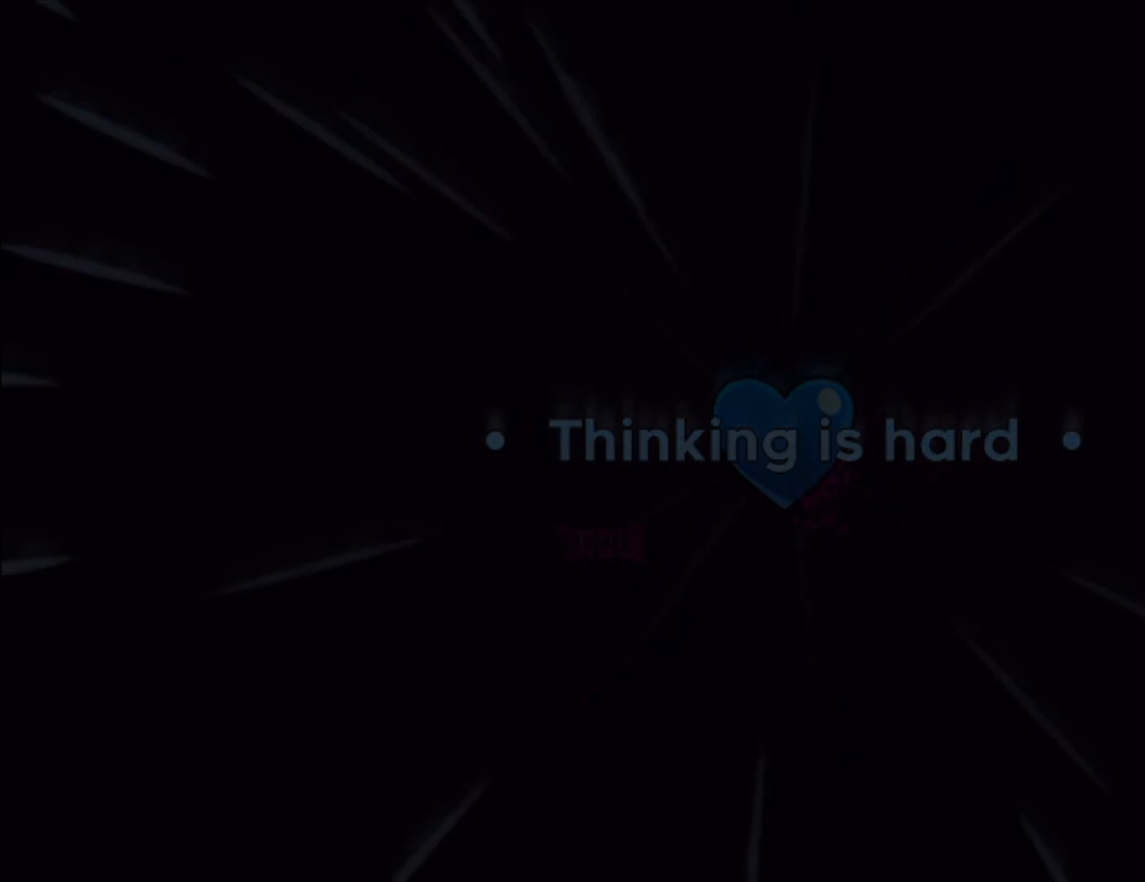
{"buttons": ["A"], "left_stick": "center", "events": [[33, "A", "up"], [100, "A", "down"], [200, "A", "up"], [267, "A", "down"], [400, "A", "up"], [433, "A", "down"]]}
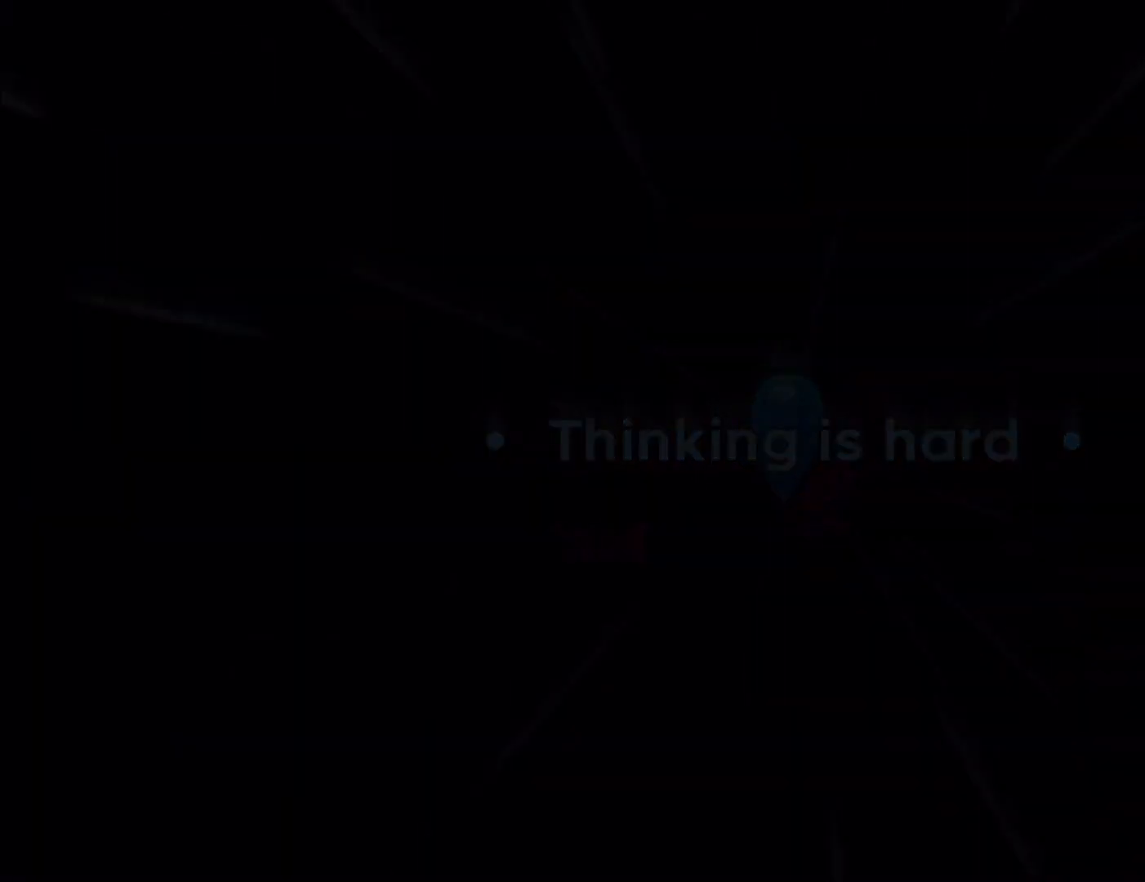
{"buttons": [], "left_stick": "center", "events": [[67, "A", "up"], [100, "A", "down"], [300, "A", "up"], [367, "A", "down"], [467, "A", "up"]]}